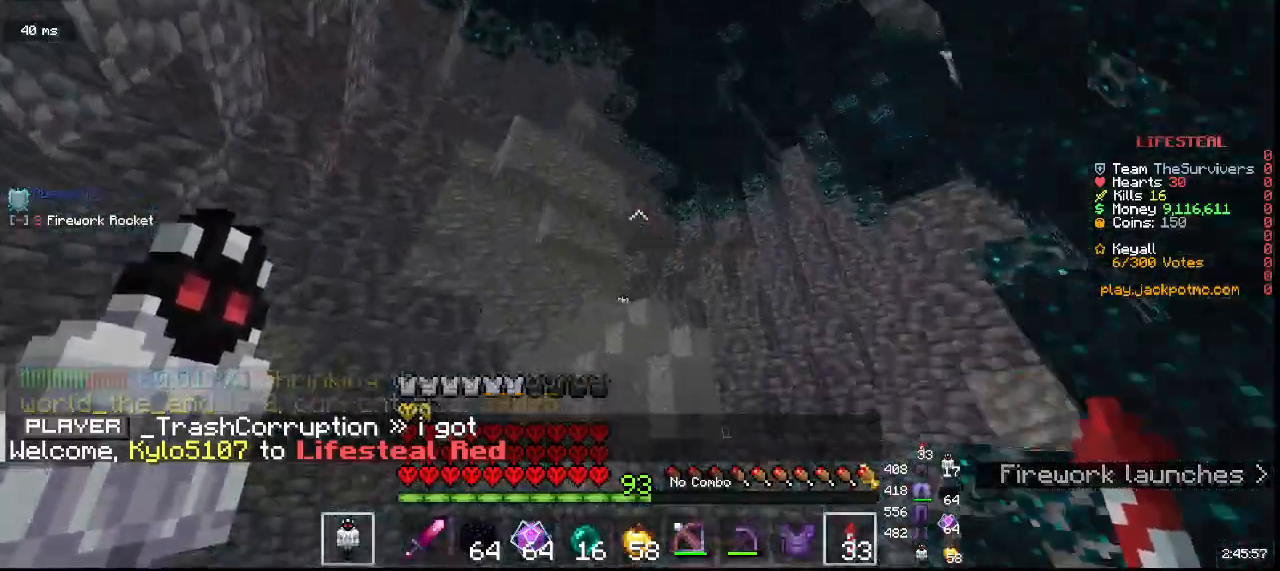
Gameplay with keyboard and mouse; each line is a JSON object with the keys and mouse buttons held at the frame after it. "events" lists presses ("down") and releases ("up") of "a", "d", "s", "w", "mouse_left" and "mouse_right" between this image and that frame as [ms after this image, input, new state], when the widget could be followed in between. "mouse_left", "mouse_right" = the "left", "right" buttons of the "mouse" list. No other keys are recorded. Fast repeated clicks can show as one long hold. Mouse movement is not recorded.
{"keys": ["w"], "mouse": [], "events": [[217, "a", "up"]]}
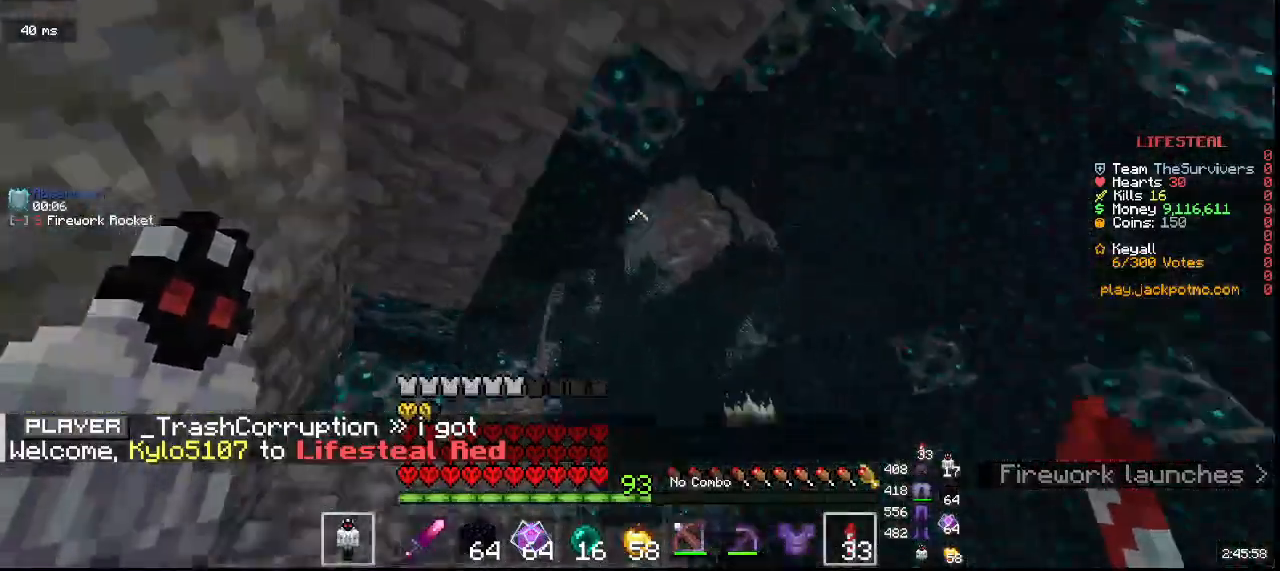
{"keys": ["w"], "mouse": [], "events": []}
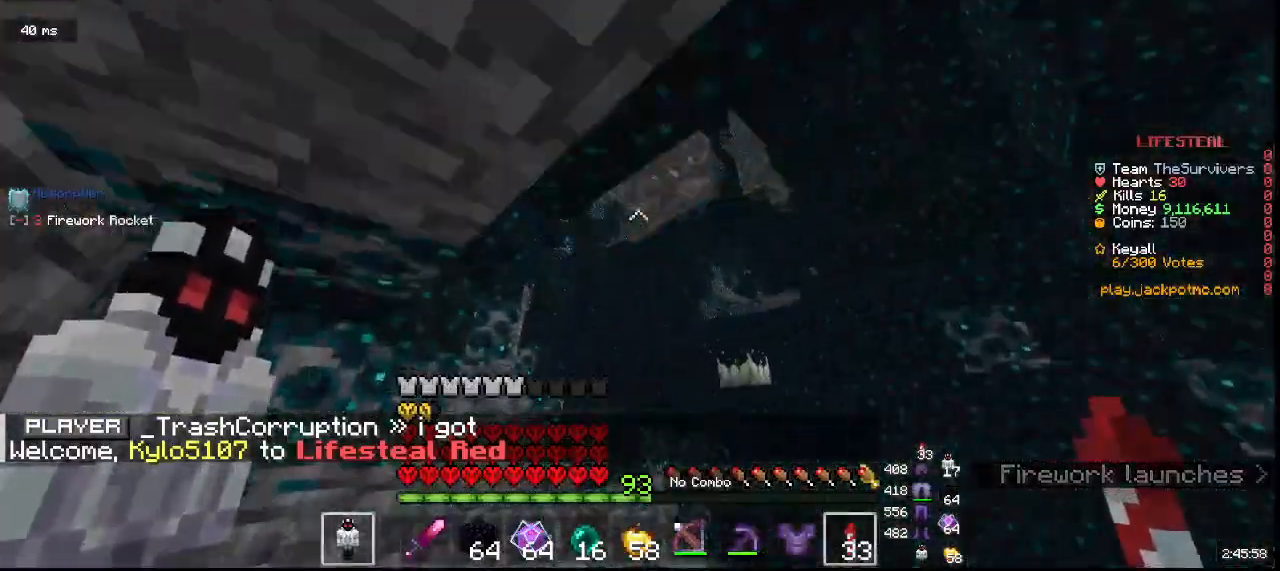
{"keys": ["w"], "mouse": [], "events": [[83, "mouse_right", "down"], [217, "mouse_right", "up"]]}
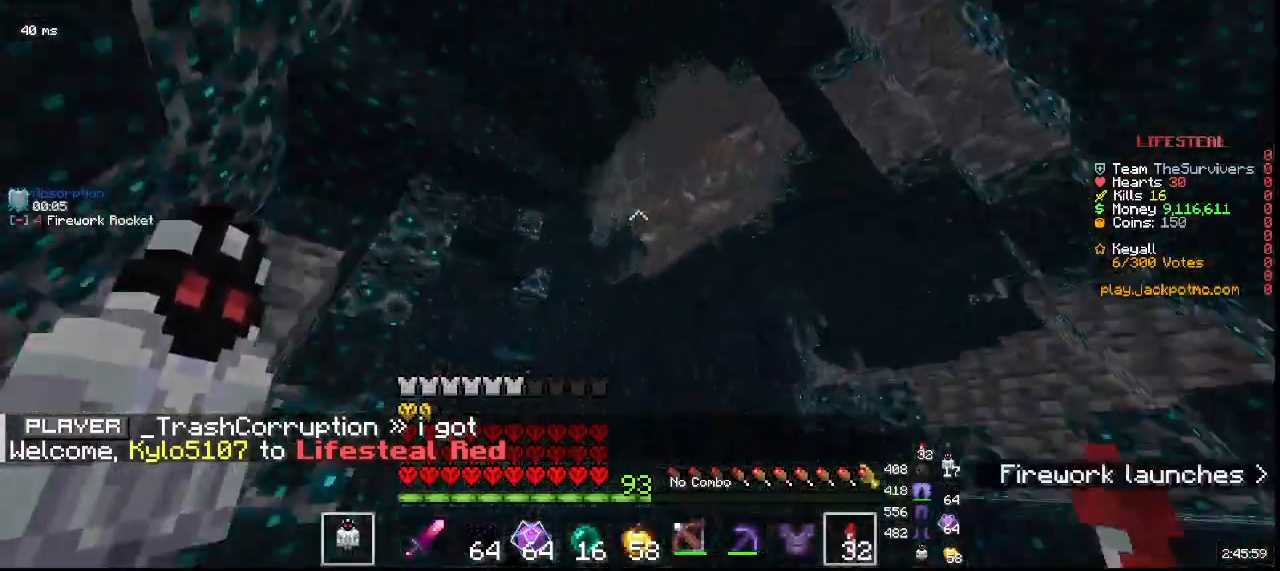
{"keys": ["w"], "mouse": [], "events": []}
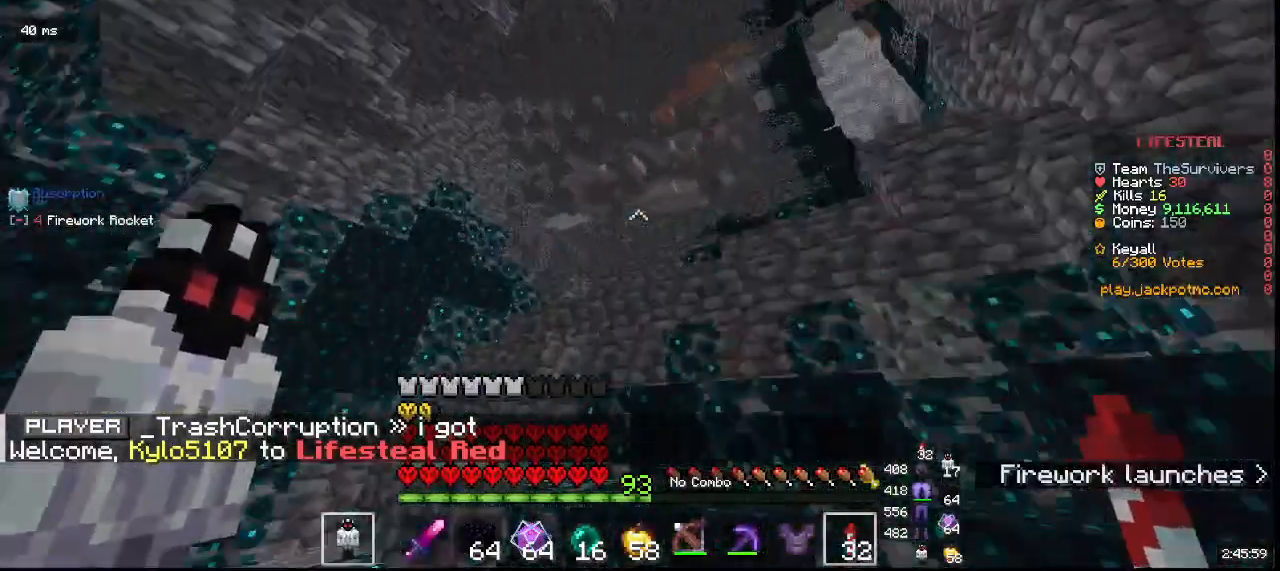
{"keys": ["w"], "mouse": [], "events": []}
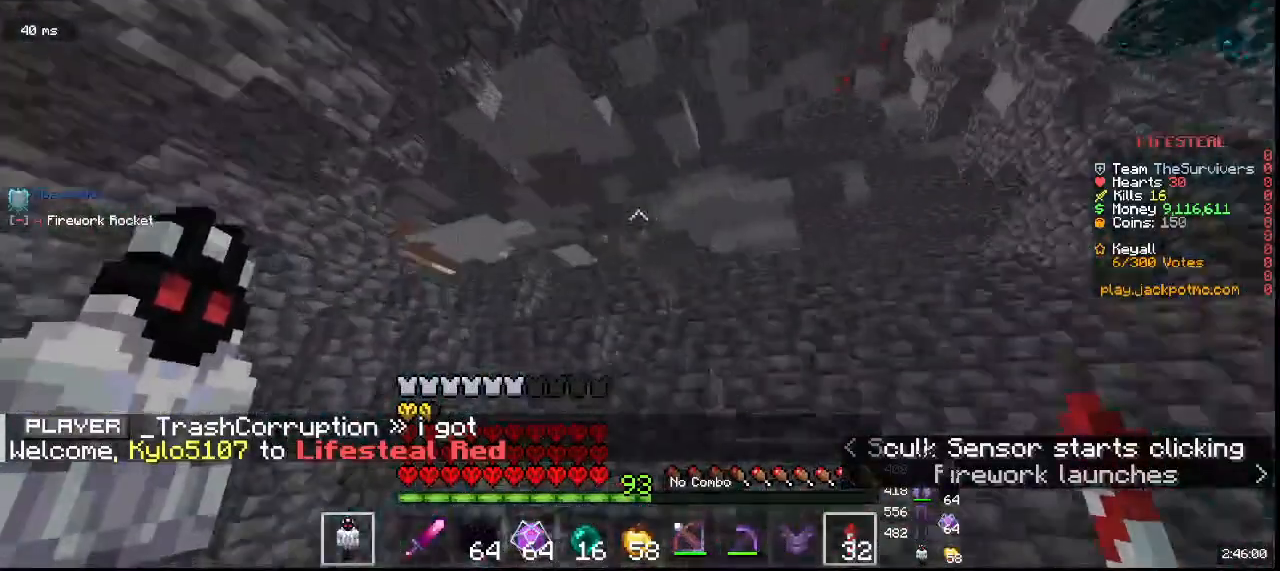
{"keys": ["w"], "mouse": [], "events": []}
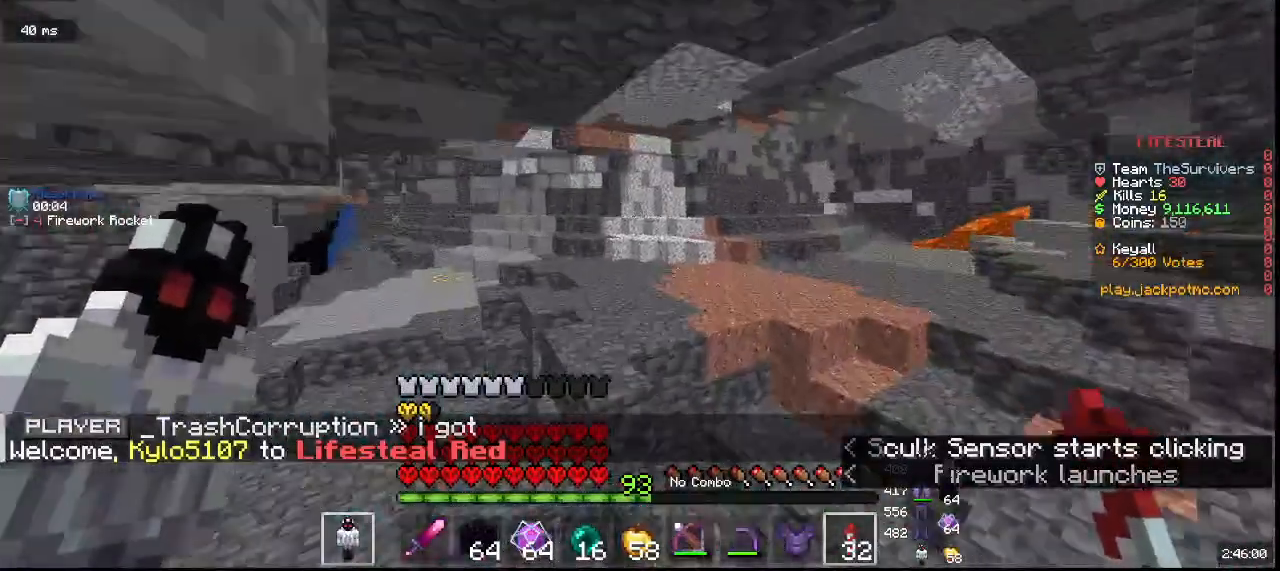
{"keys": ["w"], "mouse": [], "events": []}
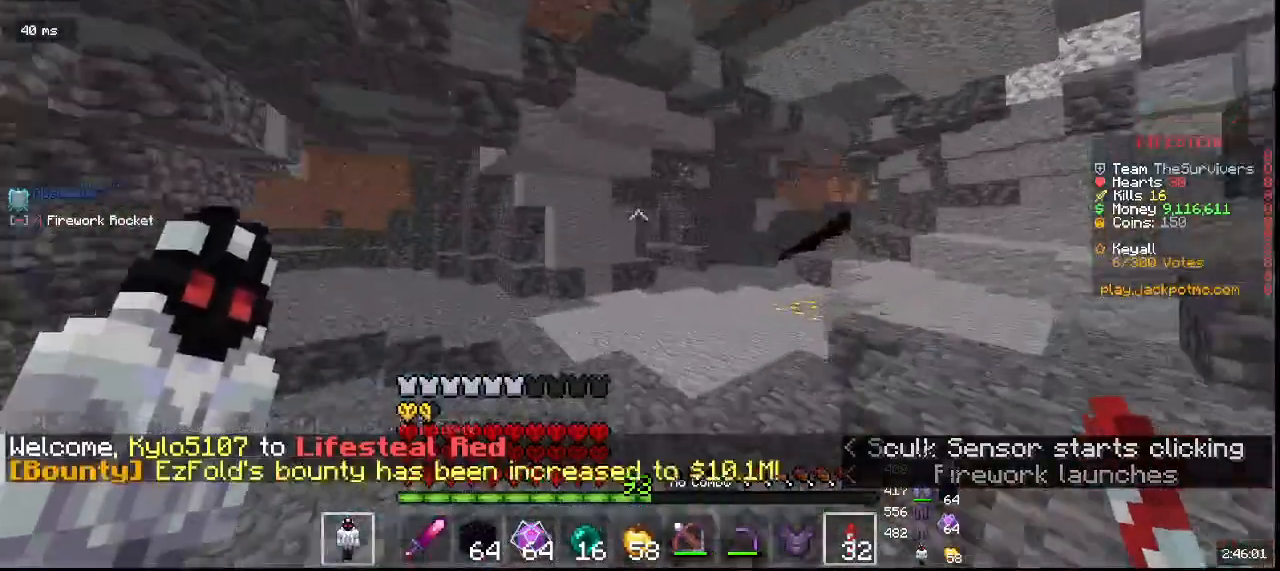
{"keys": ["w"], "mouse": [], "events": []}
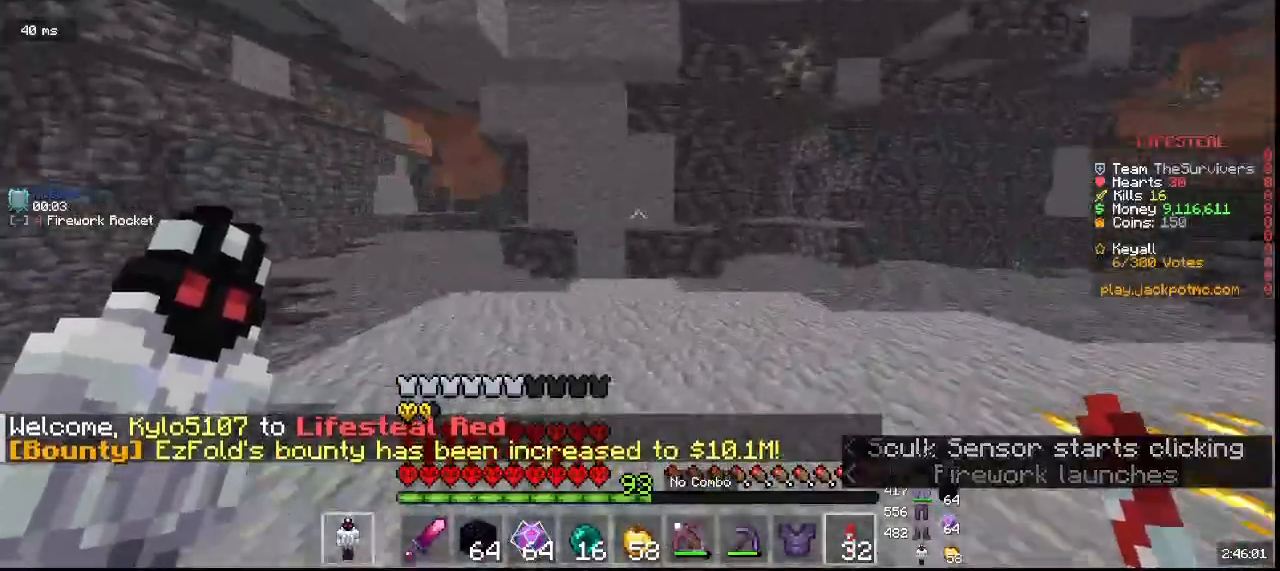
{"keys": ["w"], "mouse": [], "events": []}
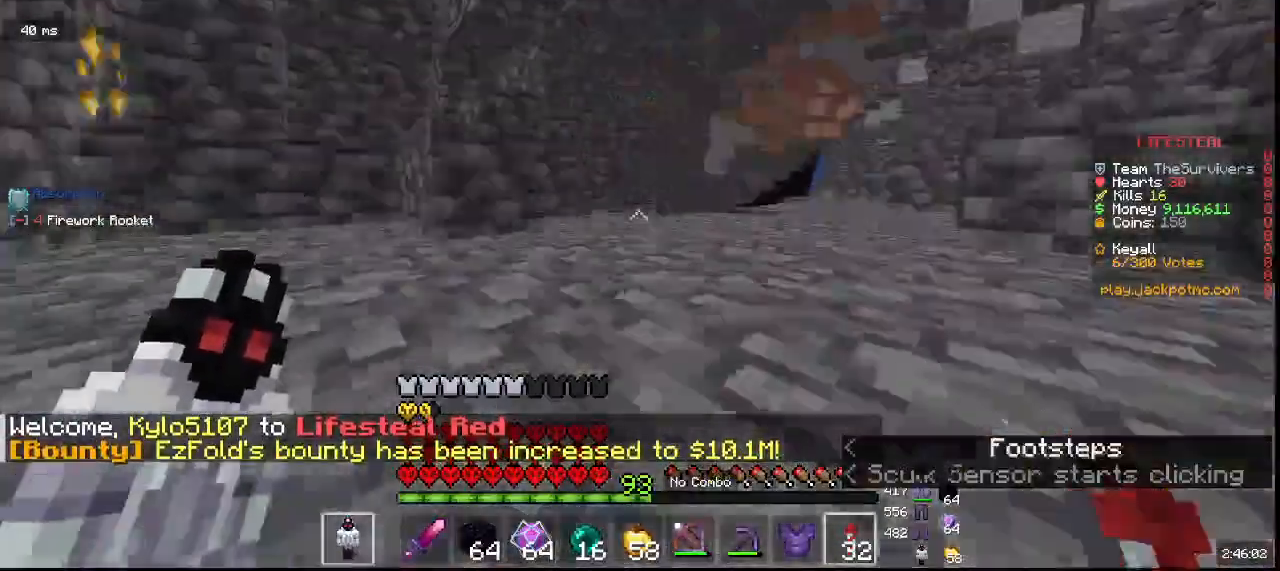
{"keys": ["a", "w"], "mouse": []}
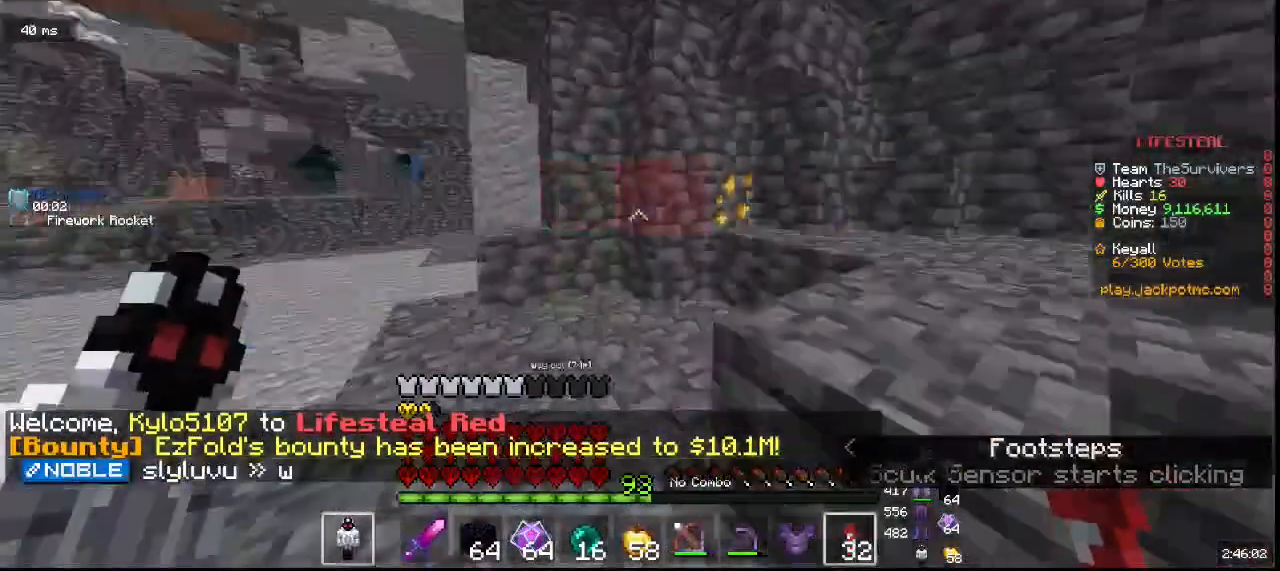
{"keys": ["a", "w"], "mouse": [], "events": []}
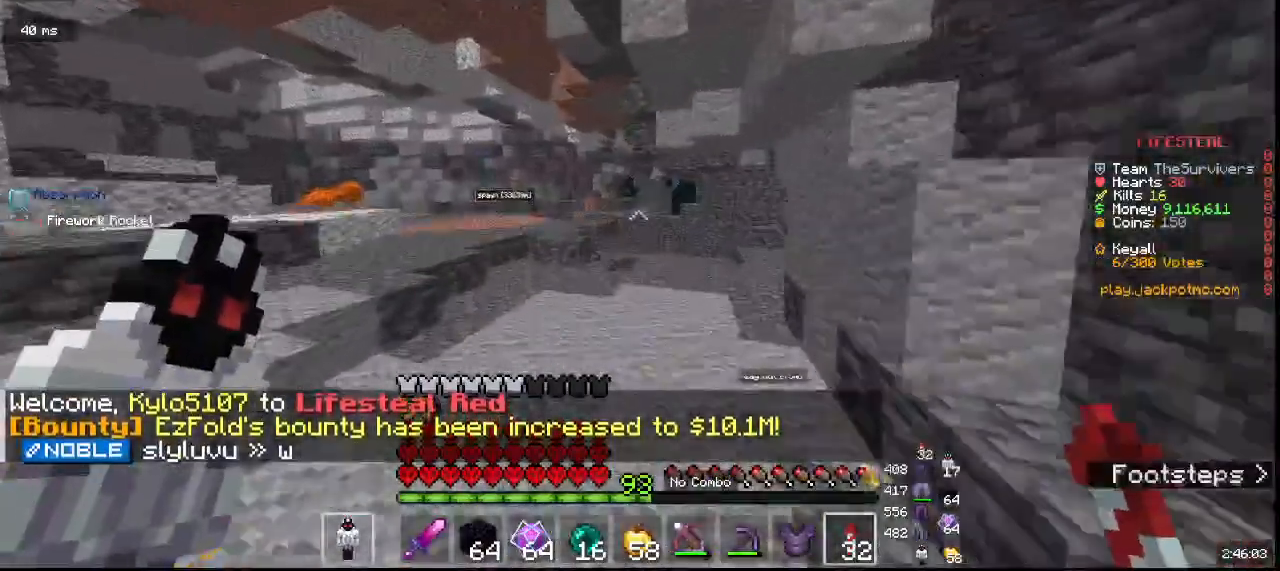
{"keys": ["w"], "mouse": [], "events": [[167, "a", "up"]]}
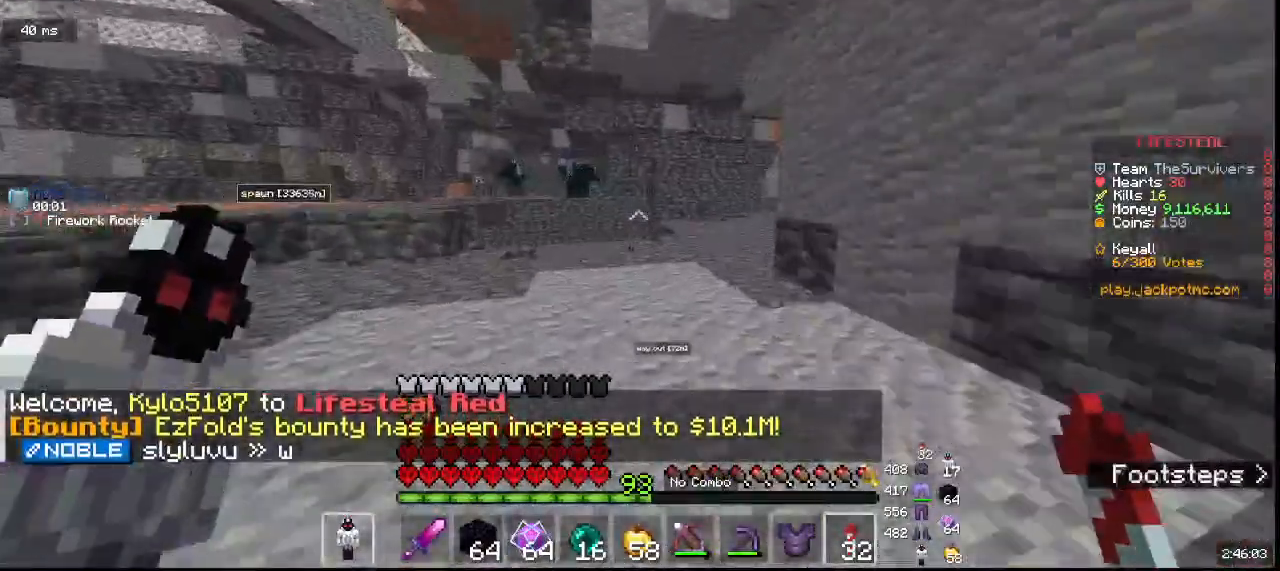
{"keys": ["w"], "mouse": [], "events": [[167, "a", "down"], [450, "a", "up"]]}
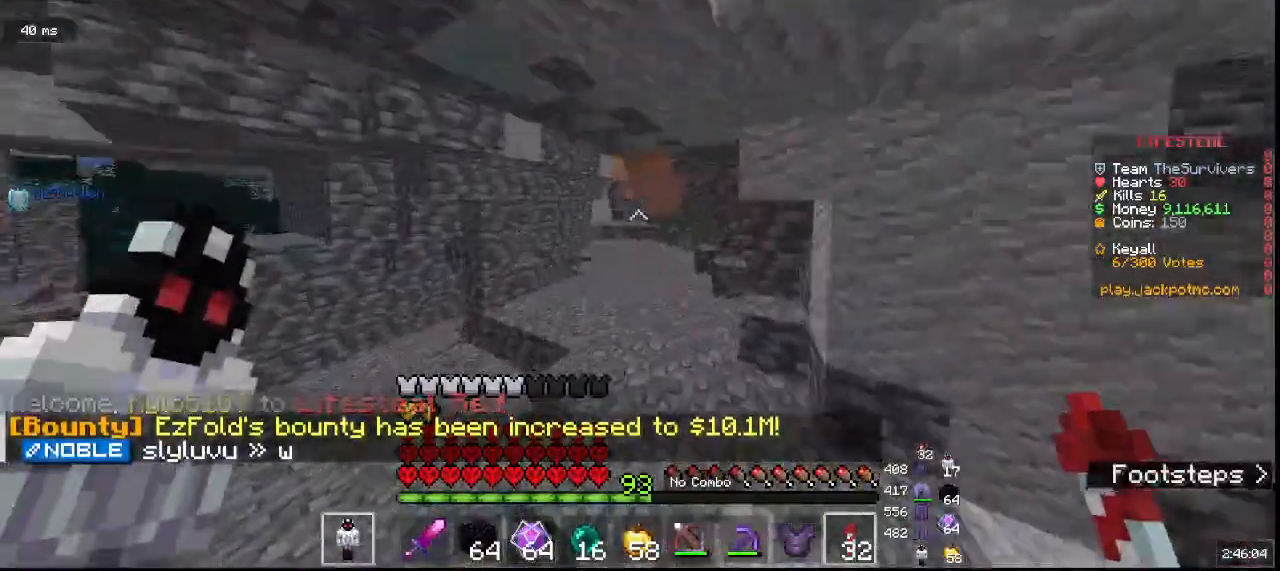
{"keys": ["d", "w"], "mouse": []}
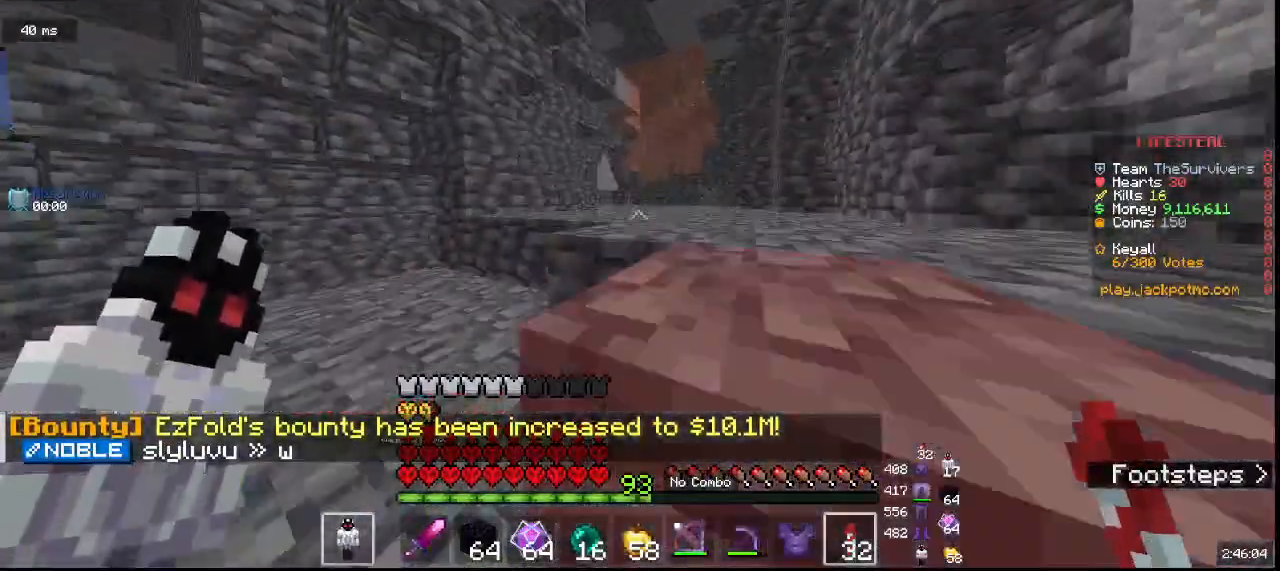
{"keys": ["d", "w"], "mouse": []}
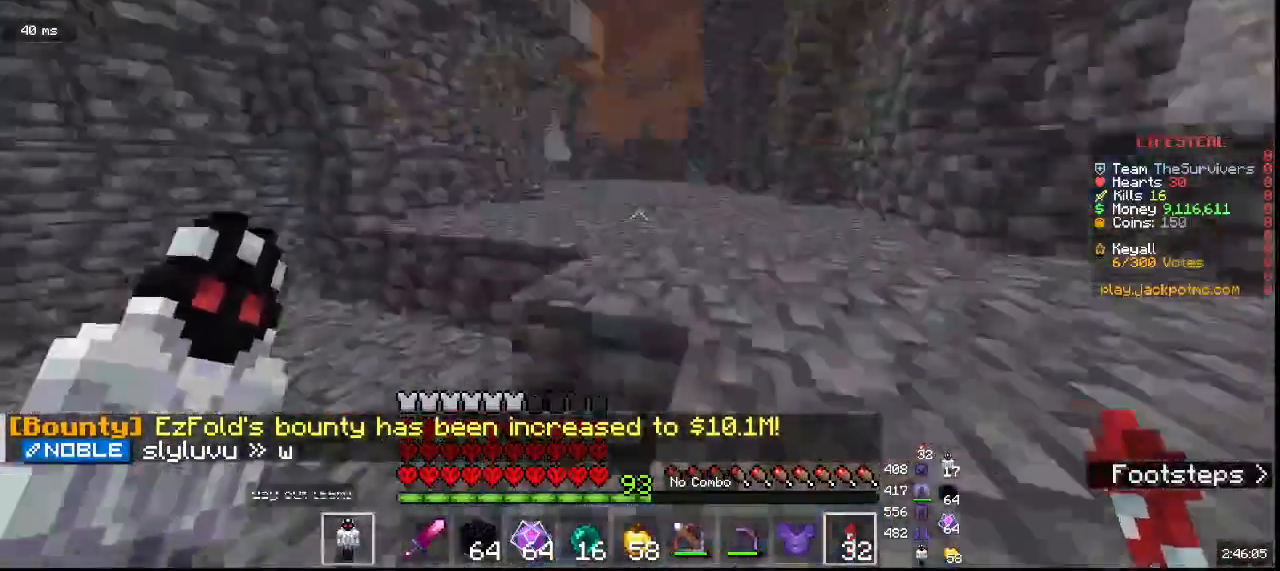
{"keys": ["a", "w"], "mouse": [], "events": [[50, "a", "down"], [100, "d", "up"]]}
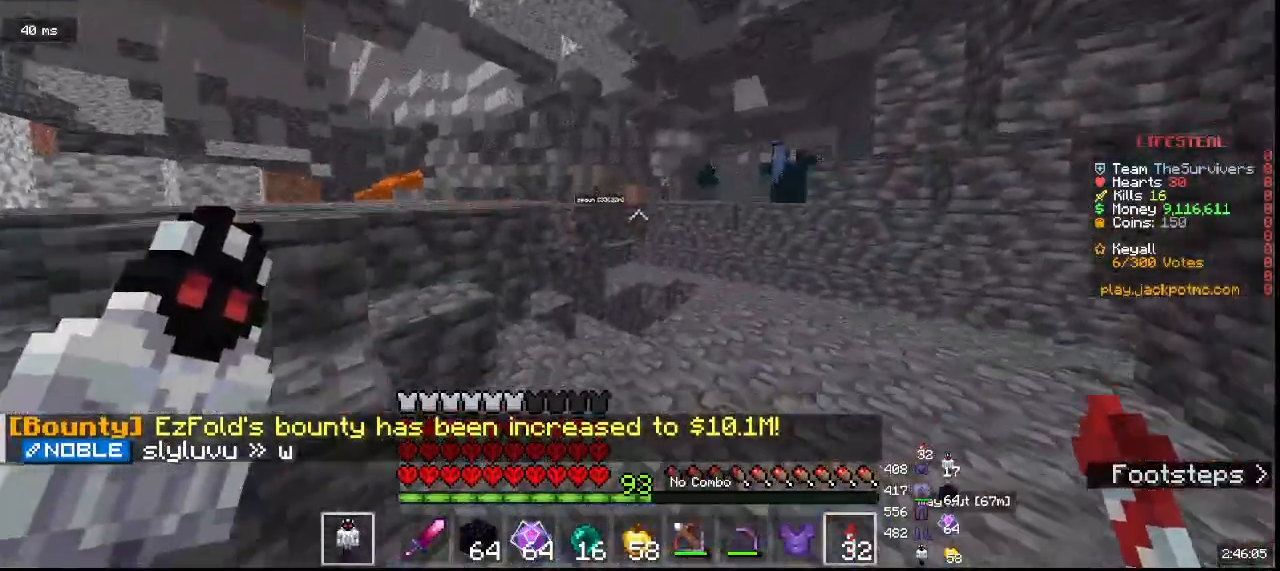
{"keys": ["w"], "mouse": [], "events": [[167, "a", "up"]]}
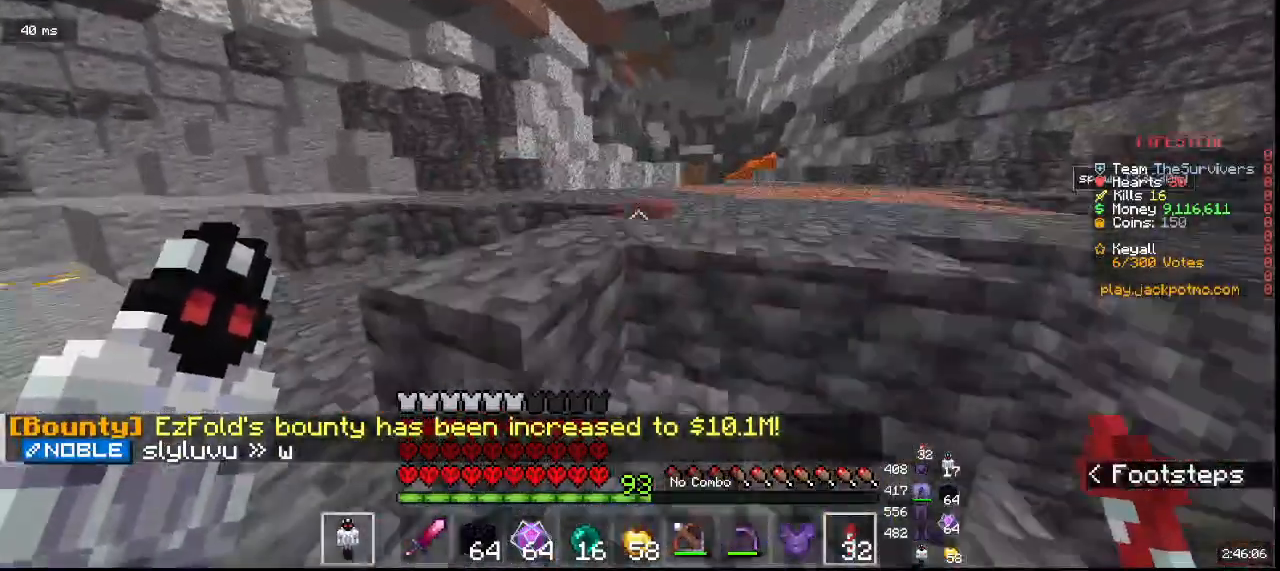
{"keys": ["w"], "mouse": [], "events": []}
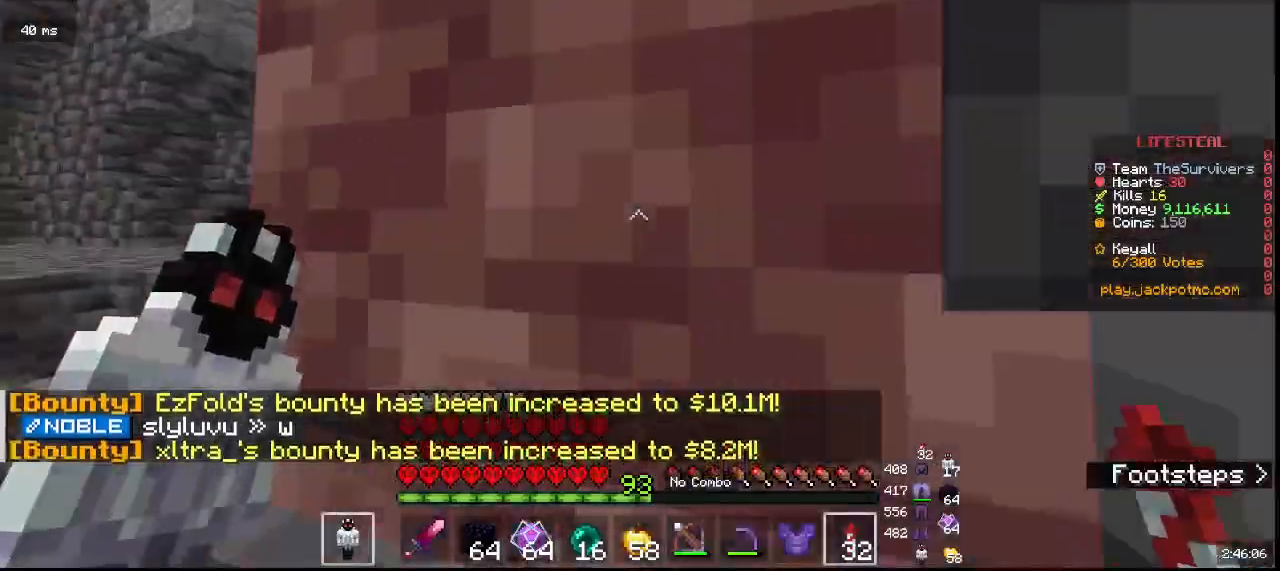
{"keys": ["w"], "mouse": [], "events": []}
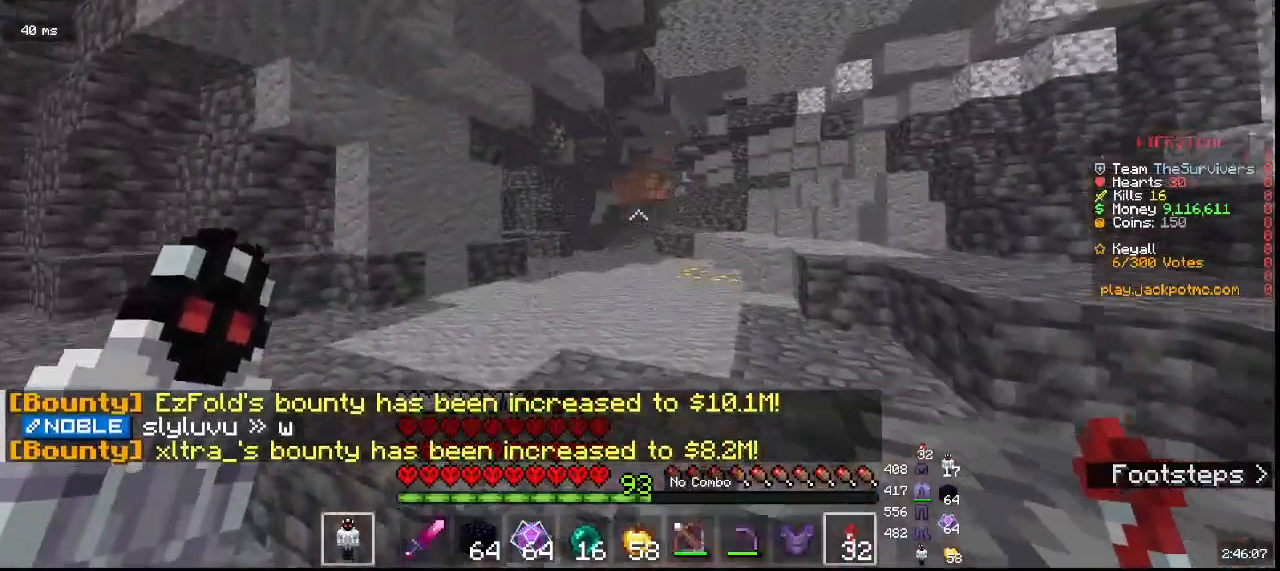
{"keys": ["w"], "mouse": ["right"], "events": [[483, "mouse_right", "down"]]}
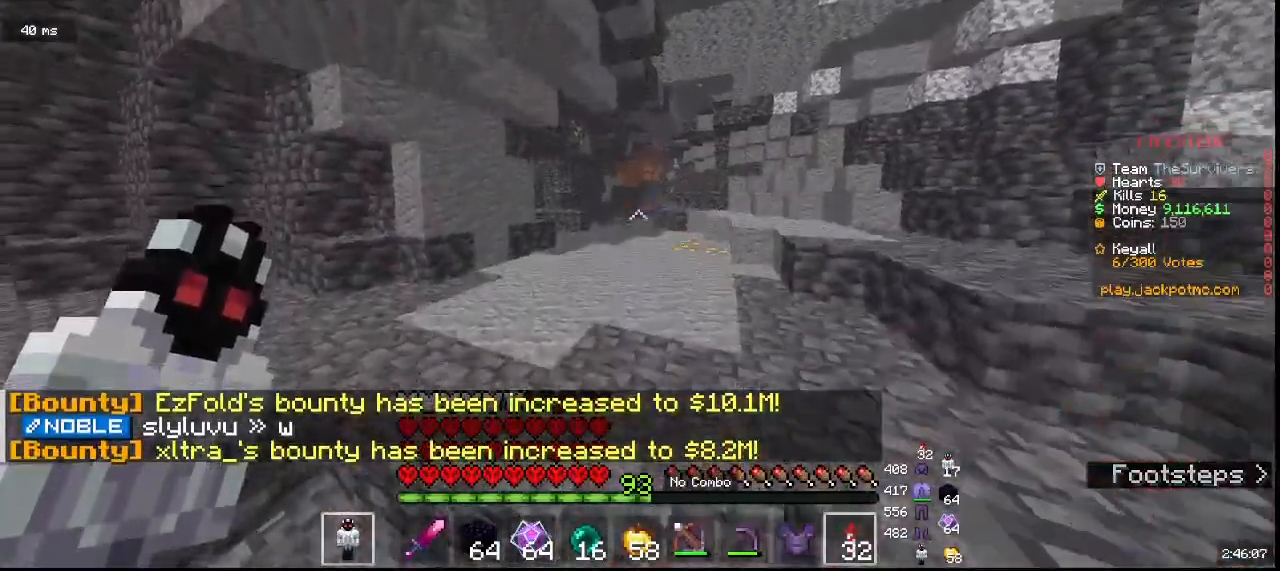
{"keys": ["w"], "mouse": [], "events": [[167, "mouse_right", "up"]]}
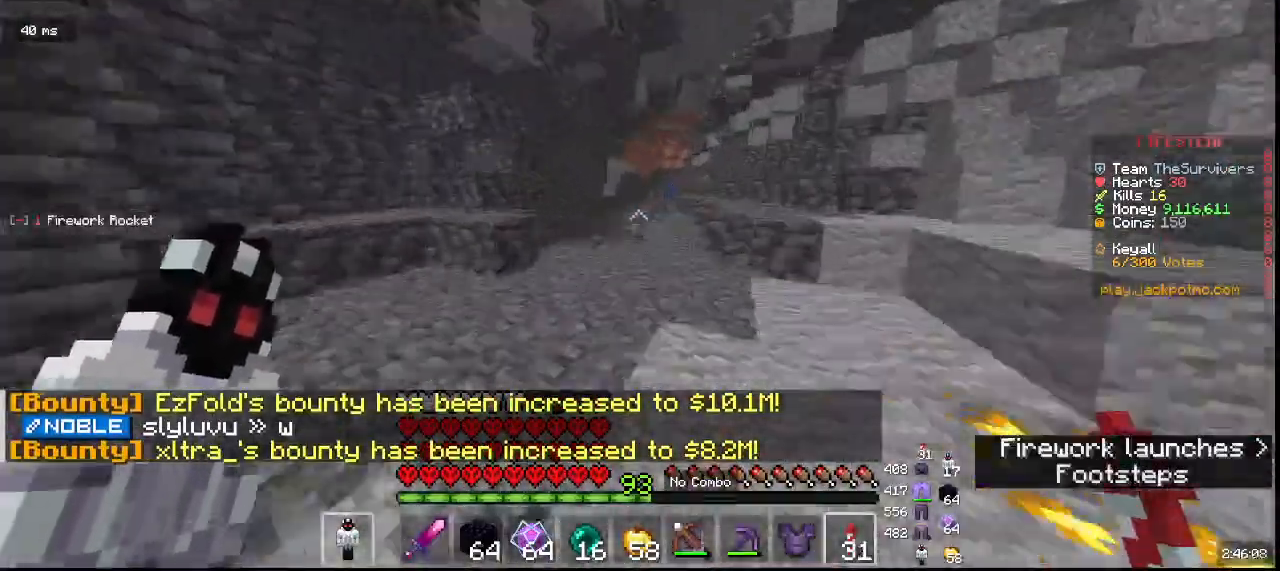
{"keys": ["w"], "mouse": [], "events": []}
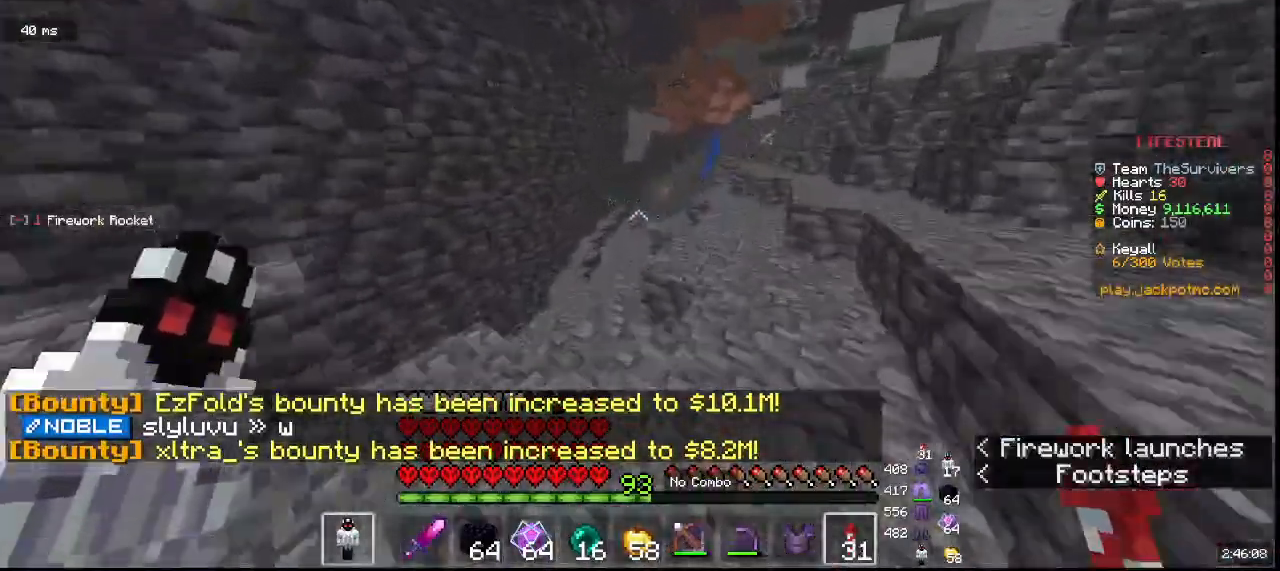
{"keys": ["w"], "mouse": [], "events": []}
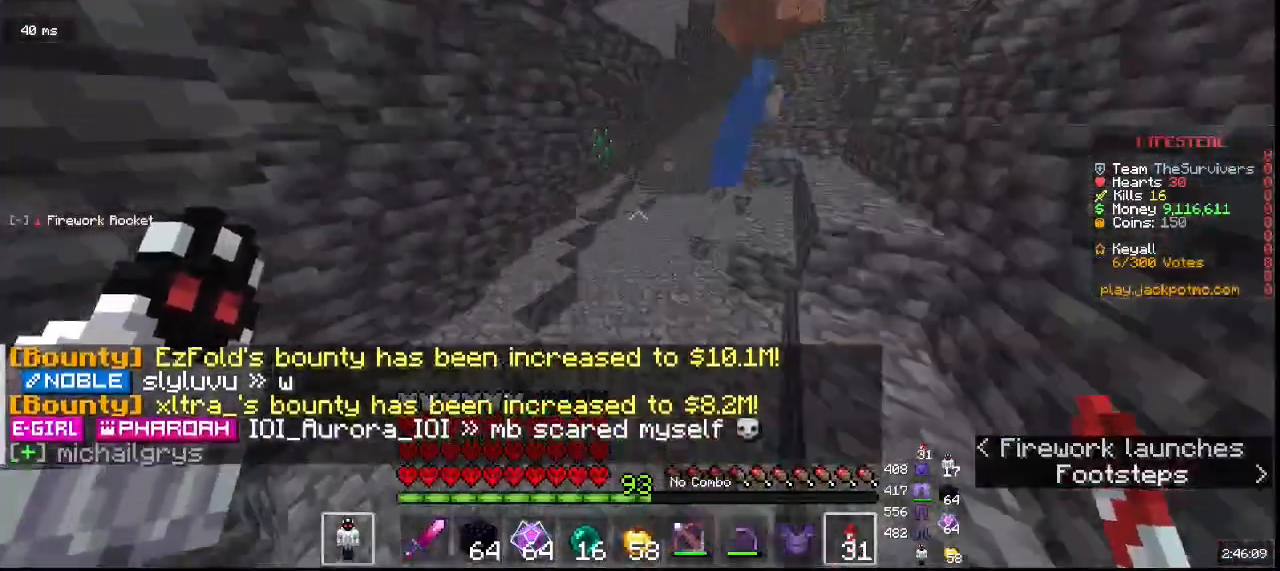
{"keys": ["w"], "mouse": [], "events": []}
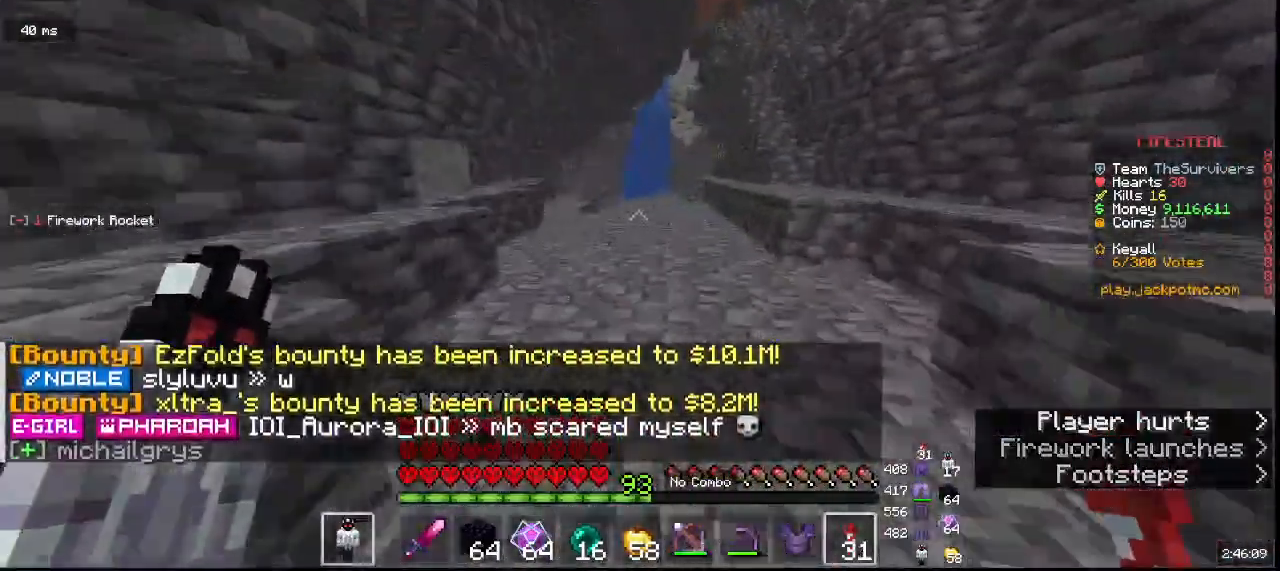
{"keys": ["w"], "mouse": [], "events": []}
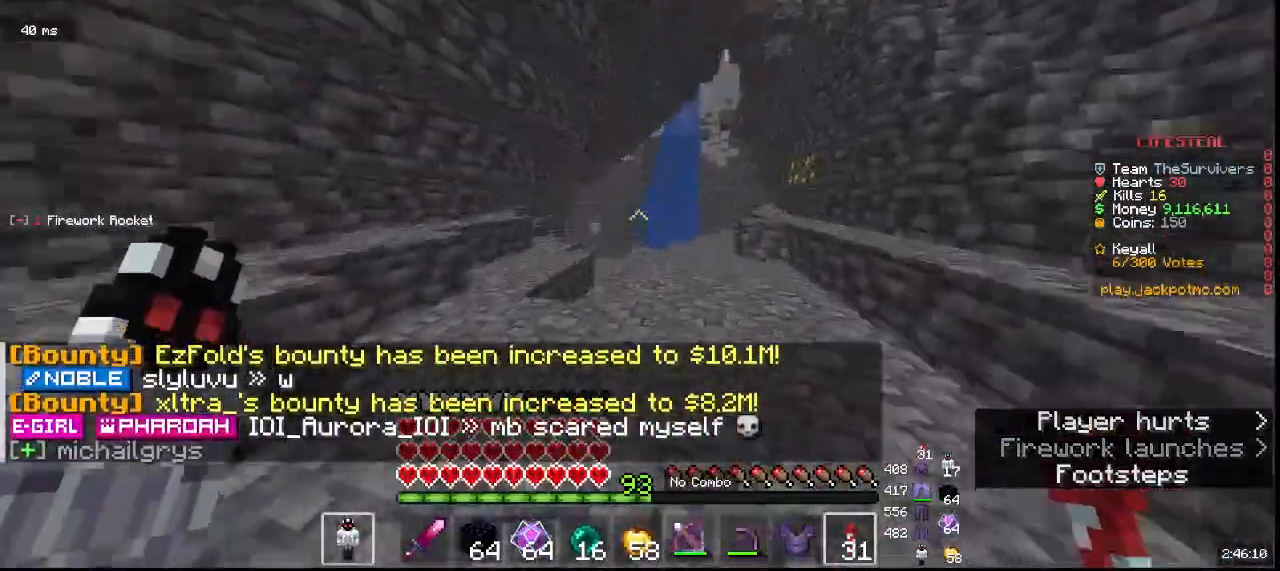
{"keys": ["w"], "mouse": ["right"], "events": [[483, "mouse_right", "down"]]}
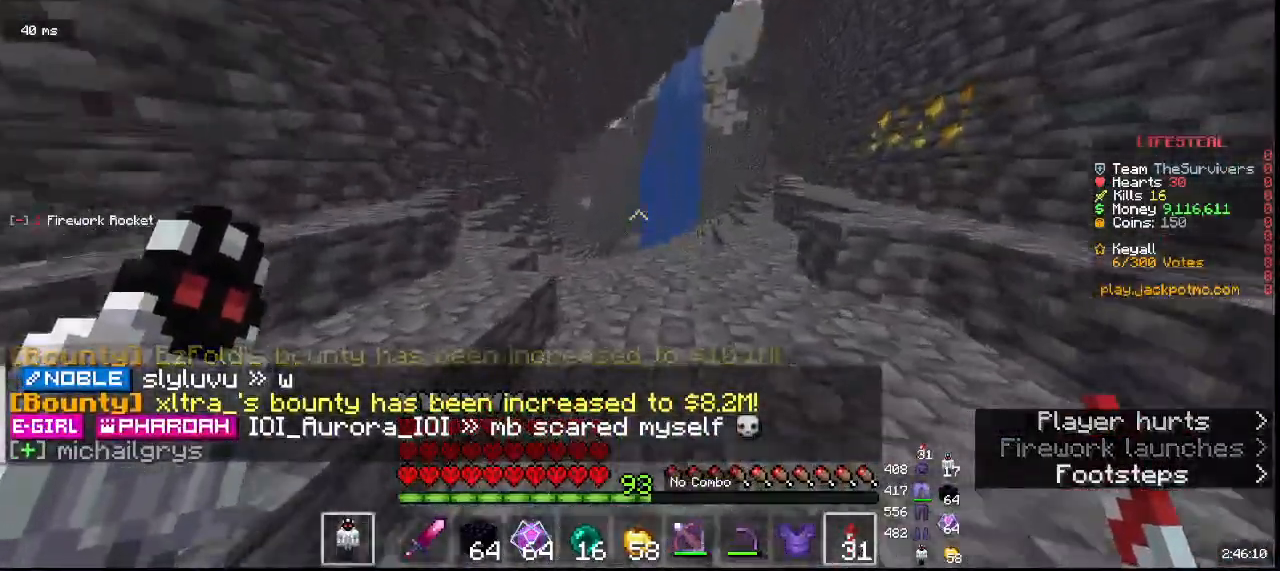
{"keys": ["w"], "mouse": [], "events": [[150, "mouse_right", "up"]]}
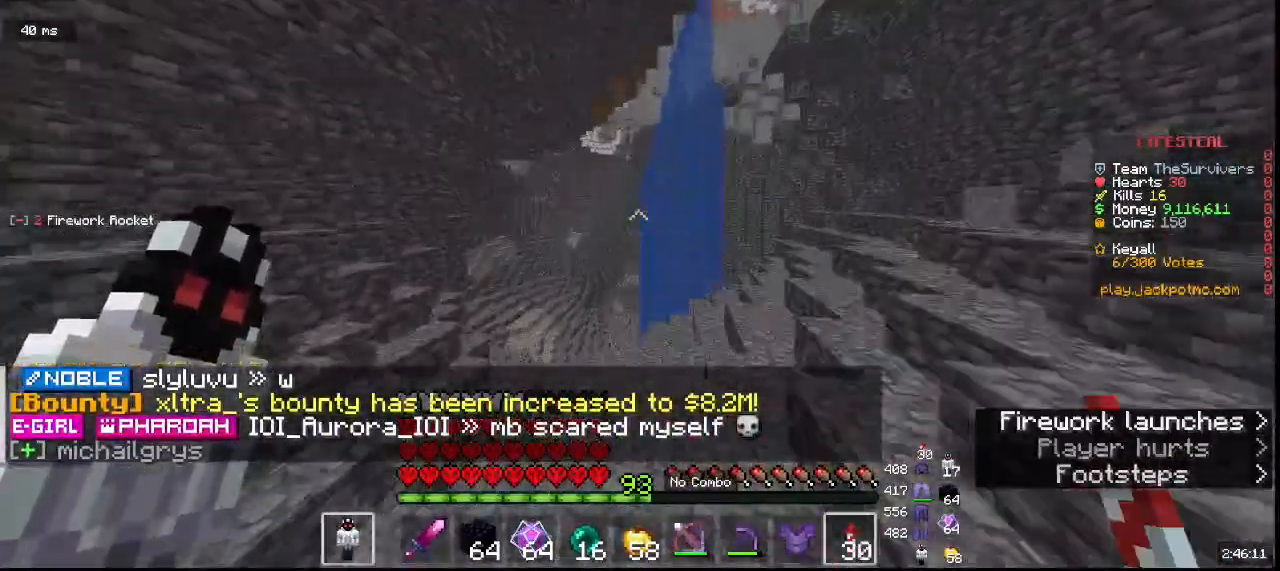
{"keys": ["w"], "mouse": [], "events": []}
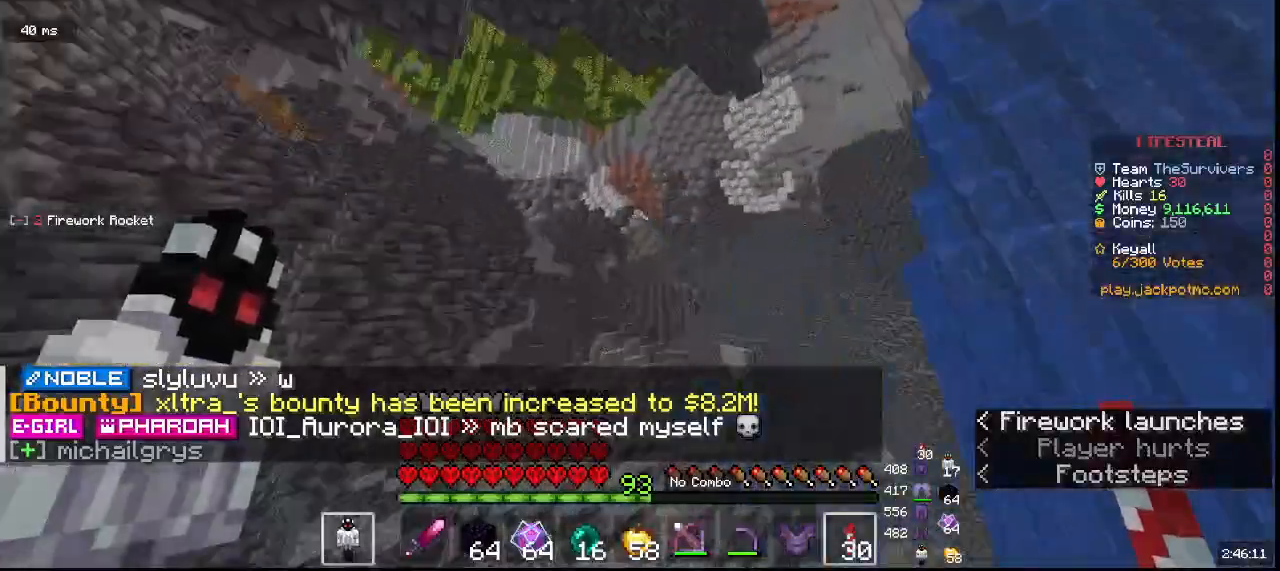
{"keys": ["w"], "mouse": [], "events": []}
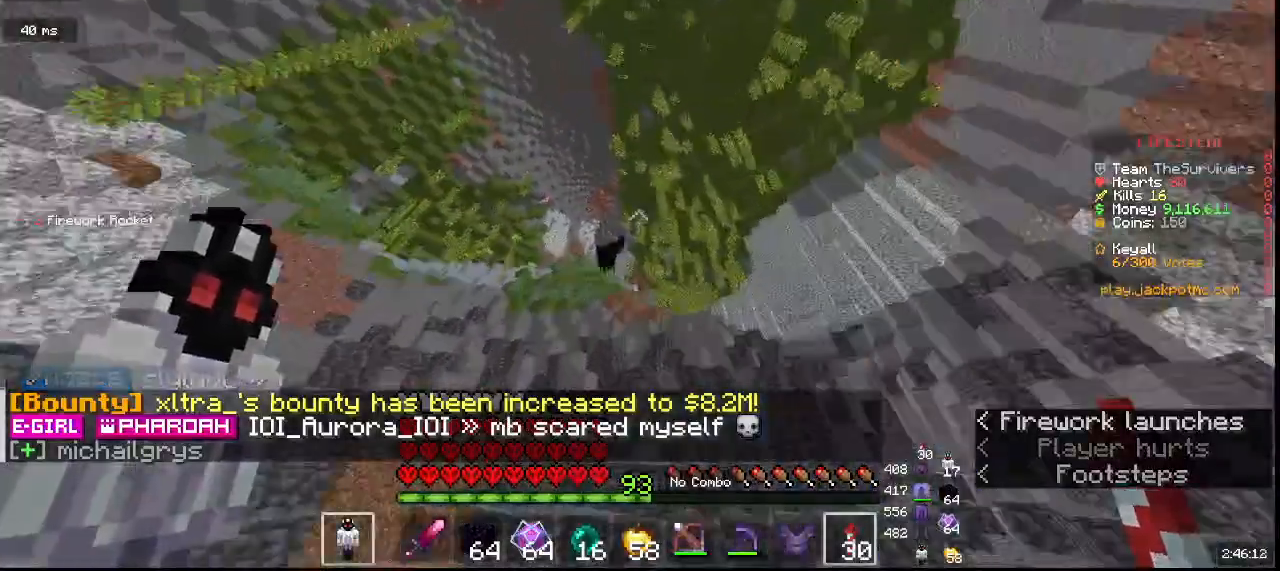
{"keys": ["w"], "mouse": [], "events": []}
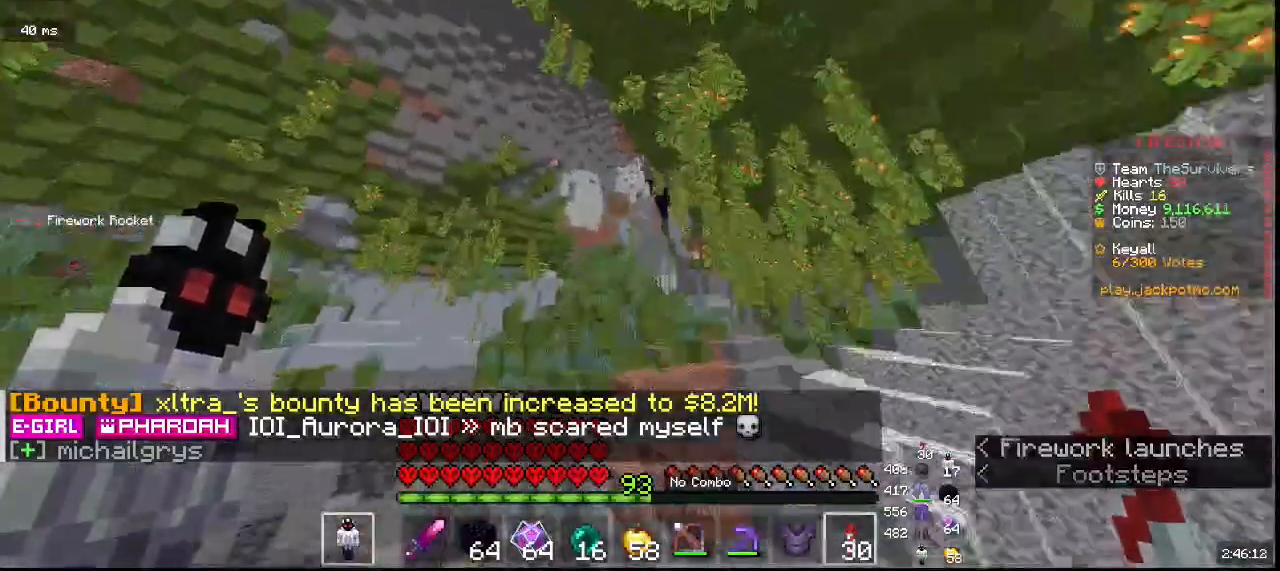
{"keys": ["w"], "mouse": [], "events": [[17, "mouse_right", "down"], [183, "mouse_right", "up"]]}